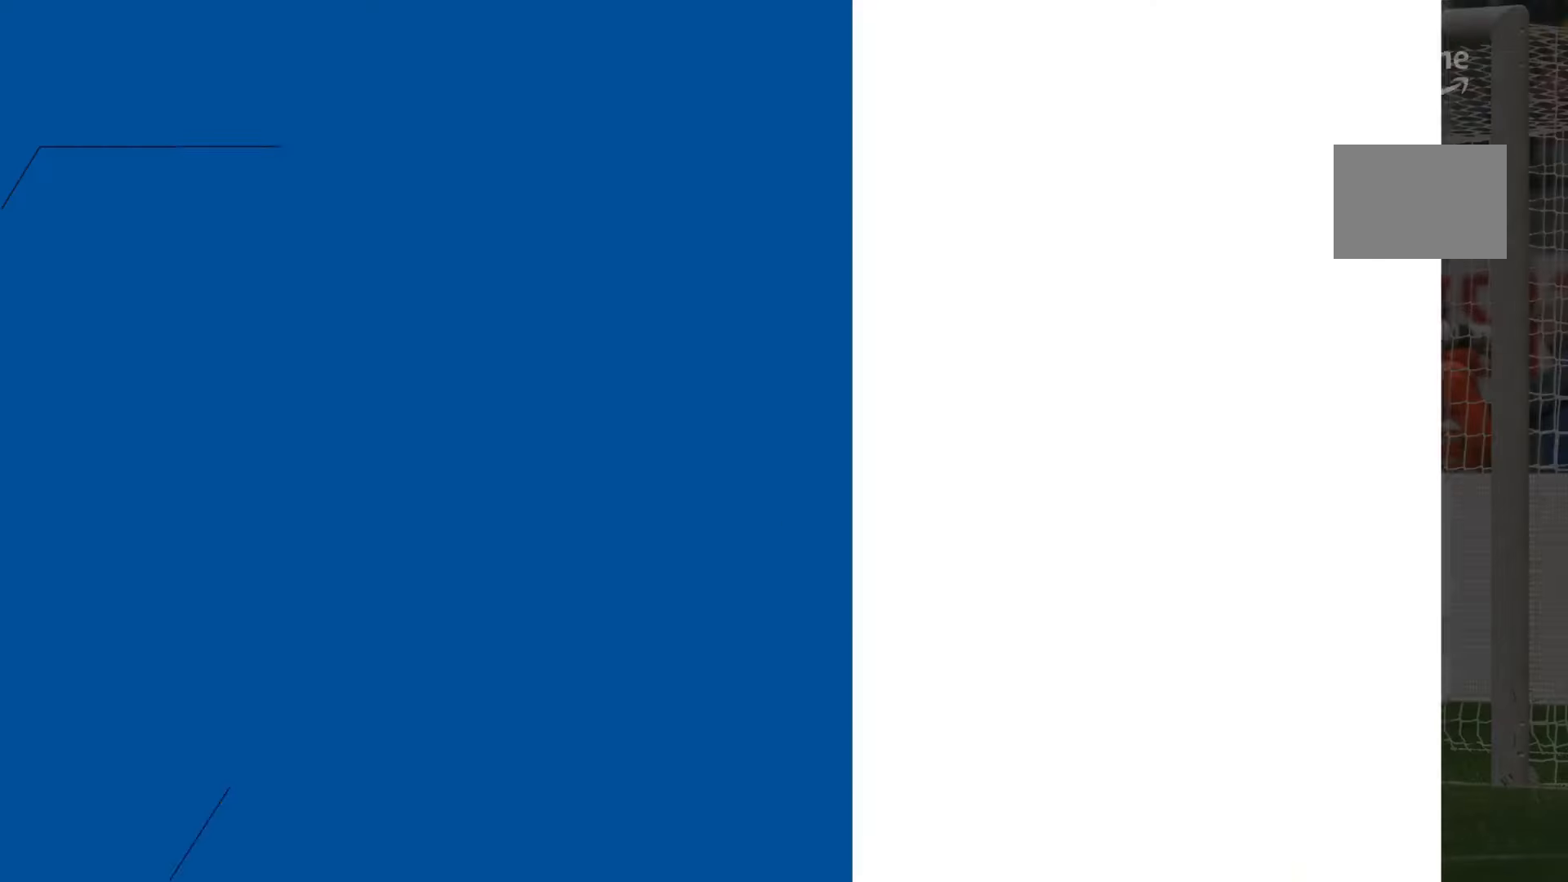
Gameplay with a controller (Xbox layout); each line is a JSON object with the inputs held at the frame after it. "events" lists button and stick changes between this image and that frame as [ms after this image, input, new state], when the widget could be followed in between. Not read: L3 R3.
{"buttons": ["R2"], "left_stick": "center", "right_stick": "center", "events": [[483, "R2", "down"]]}
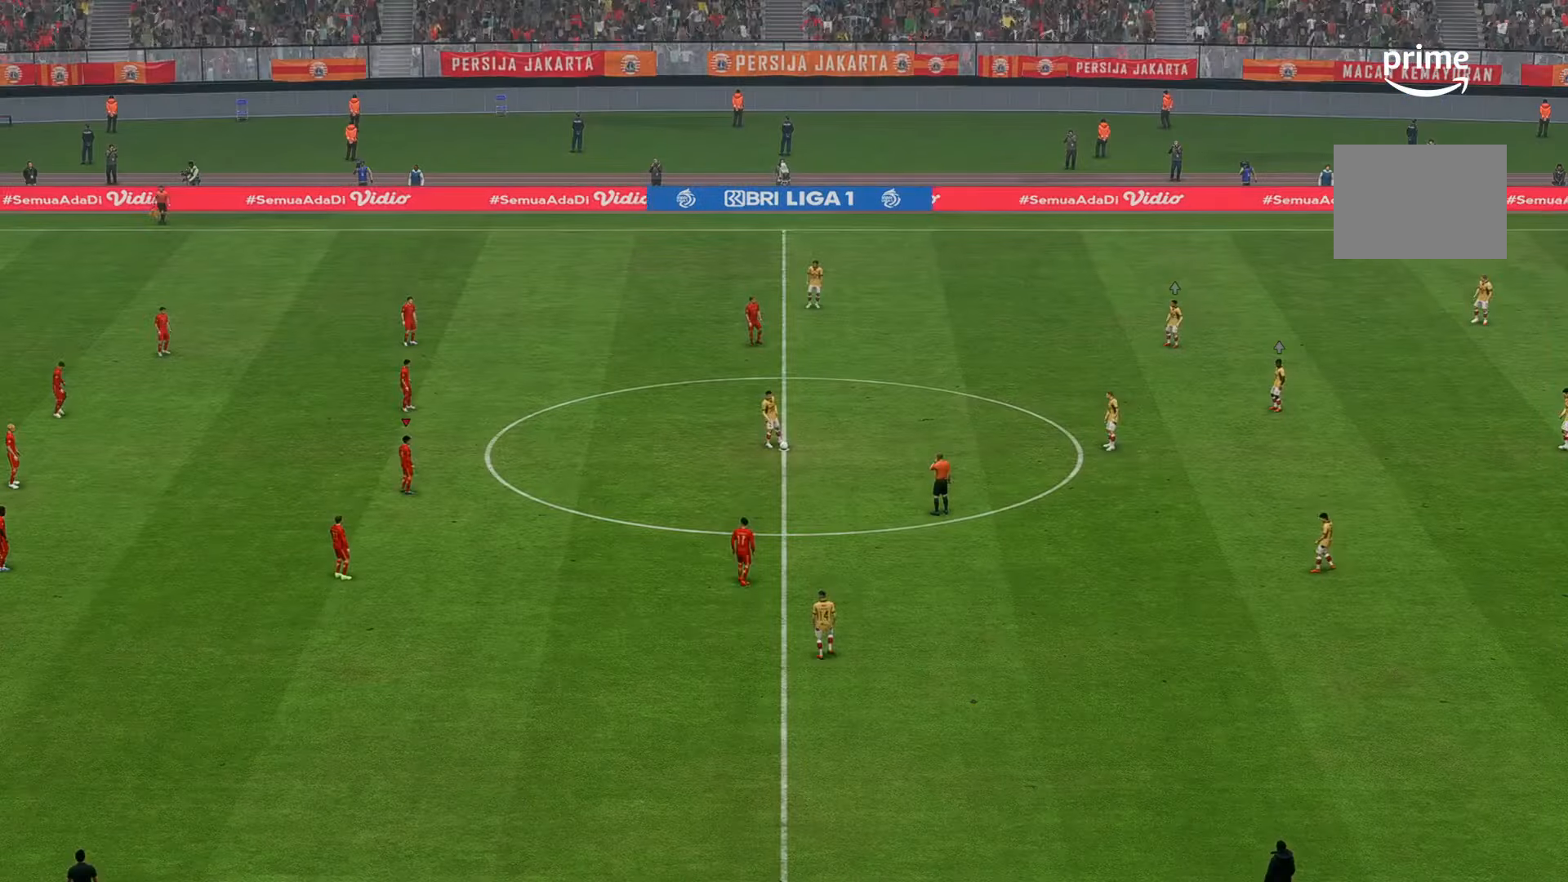
{"buttons": ["R2"], "left_stick": "down", "right_stick": "center", "events": [[83, "left_stick", "down"]]}
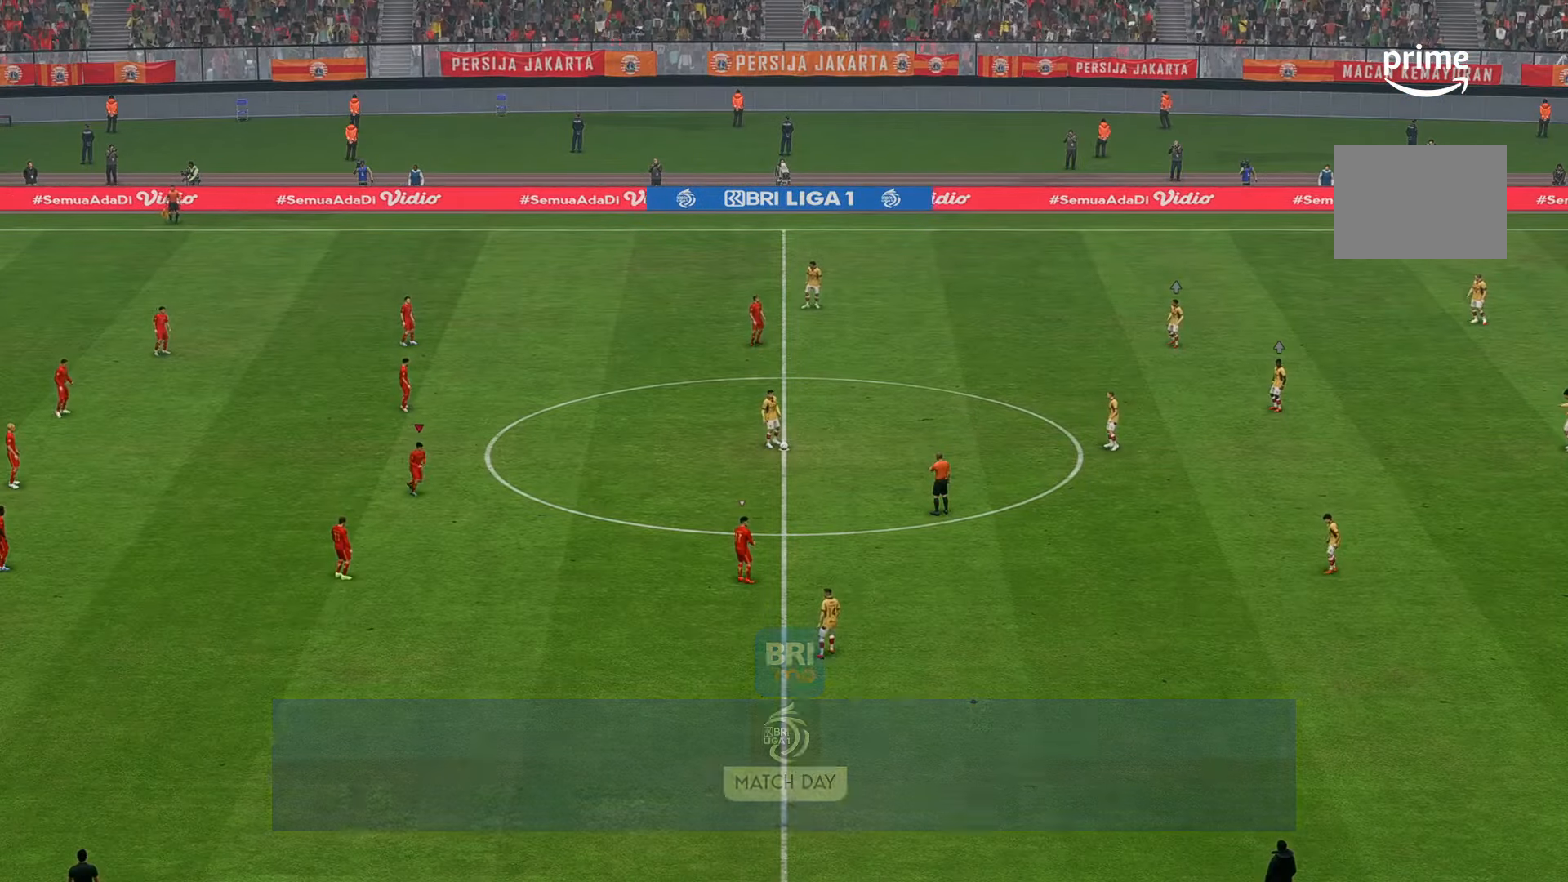
{"buttons": ["R2"], "left_stick": "center", "right_stick": "center", "events": [[166, "left_stick", "center"]]}
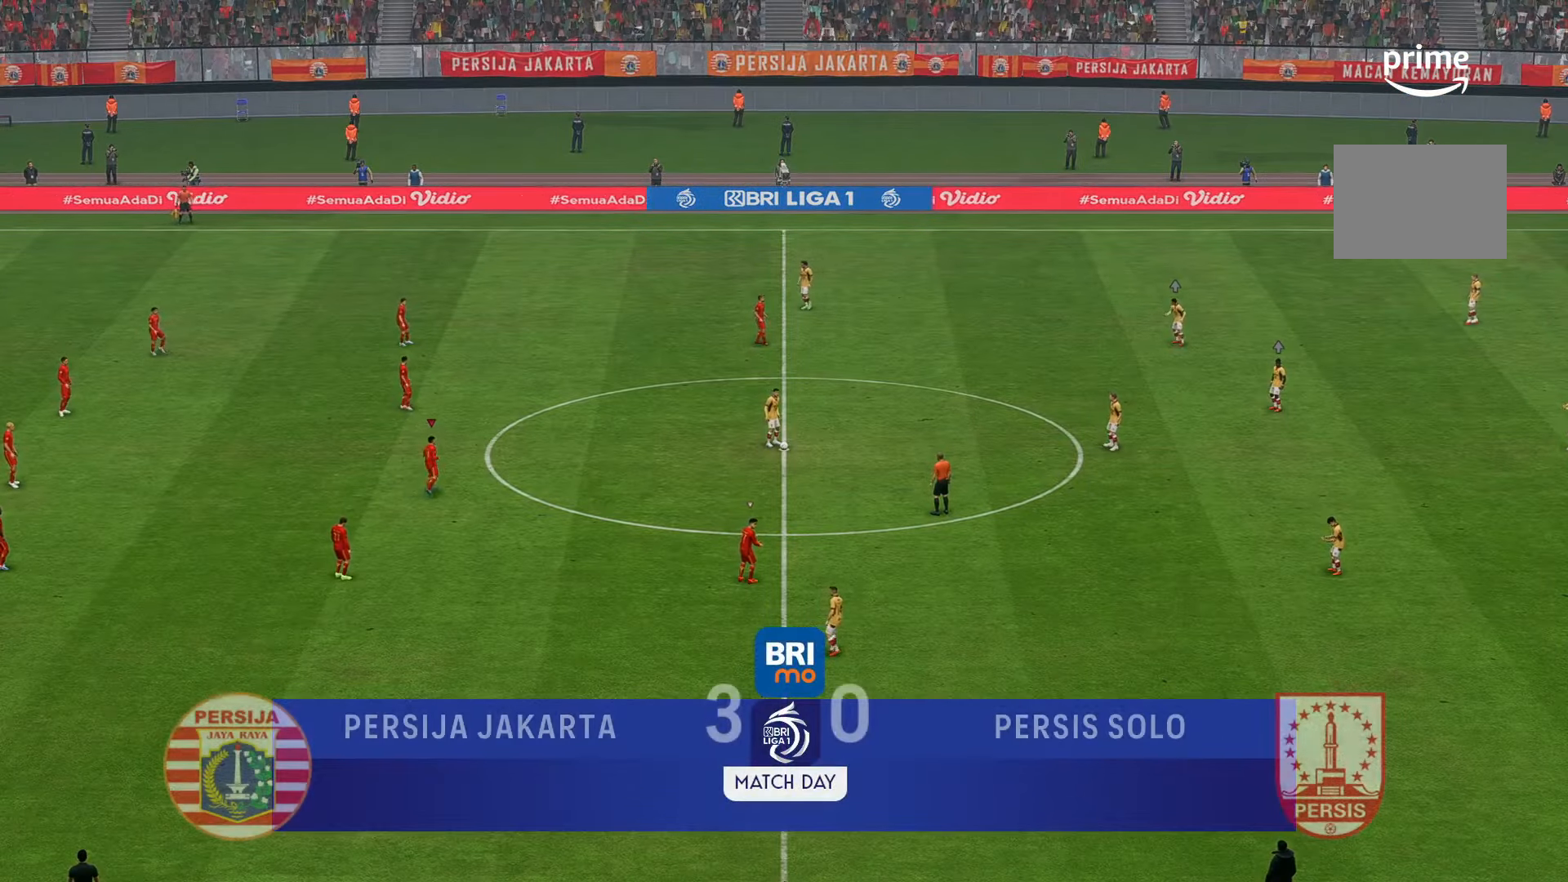
{"buttons": ["R2"], "left_stick": "down-right", "right_stick": "center", "events": [[450, "left_stick", "down-right"]]}
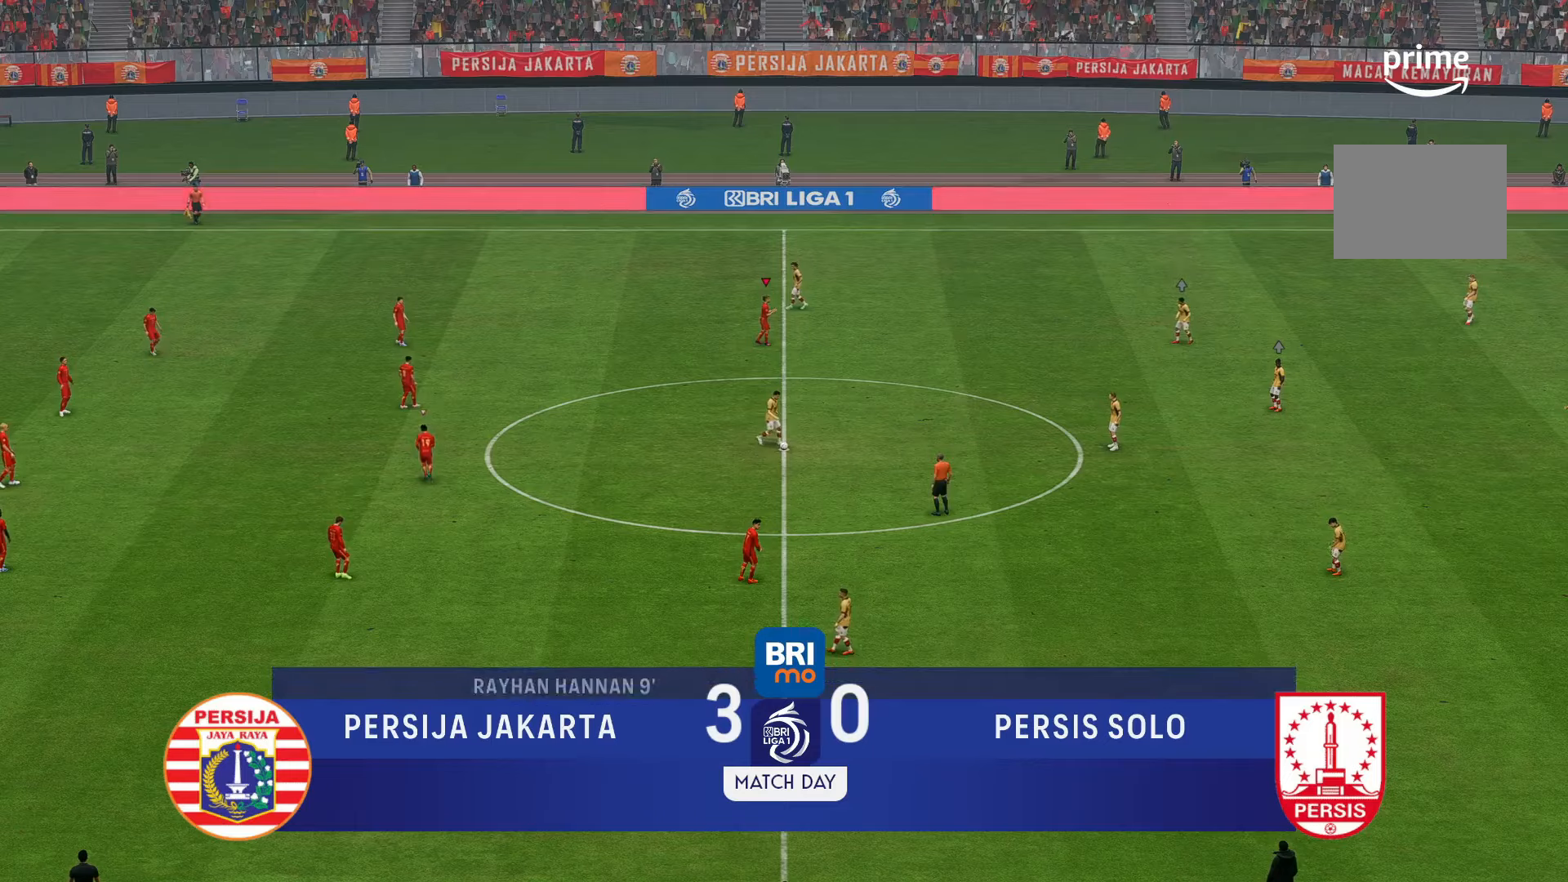
{"buttons": ["R2"], "left_stick": "down", "right_stick": "center", "events": [[184, "left_stick", "down"]]}
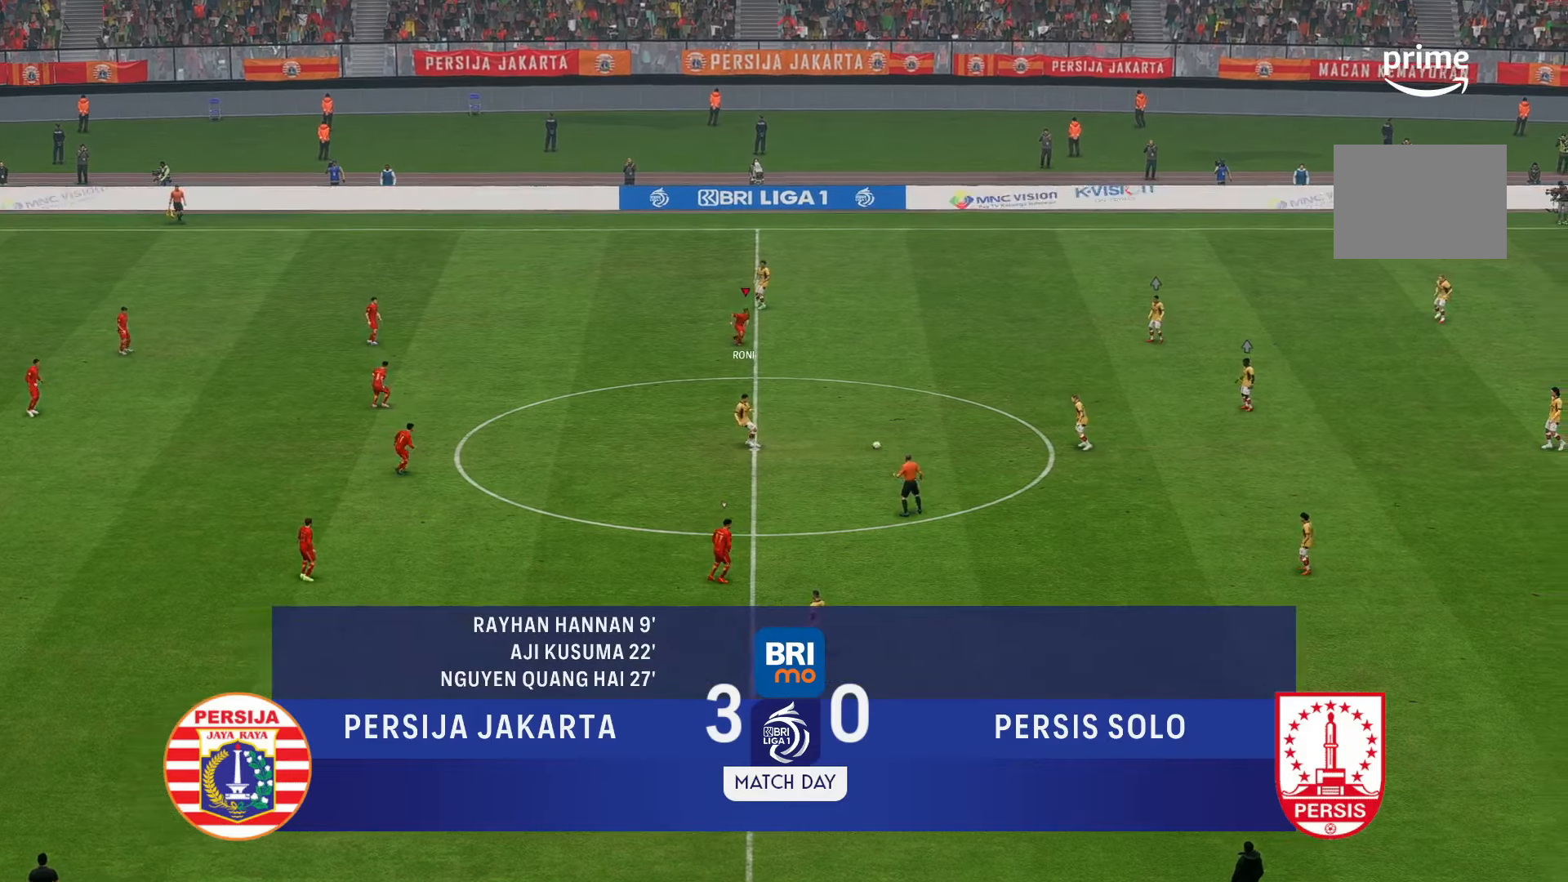
{"buttons": ["R2"], "left_stick": "down", "right_stick": "center", "events": []}
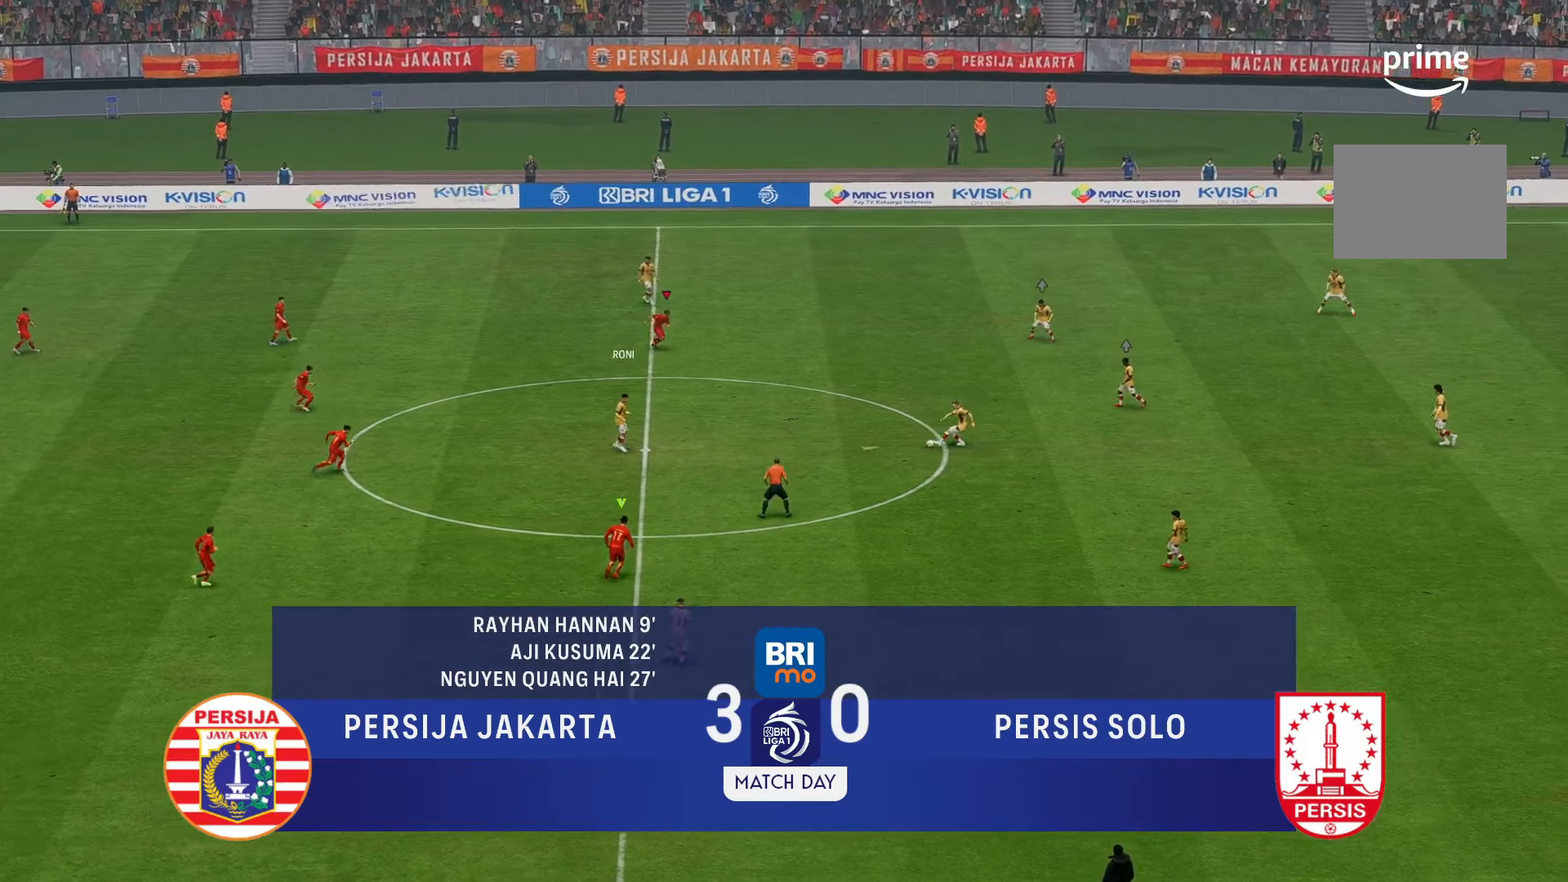
{"buttons": ["R2"], "left_stick": "down", "right_stick": "center", "events": []}
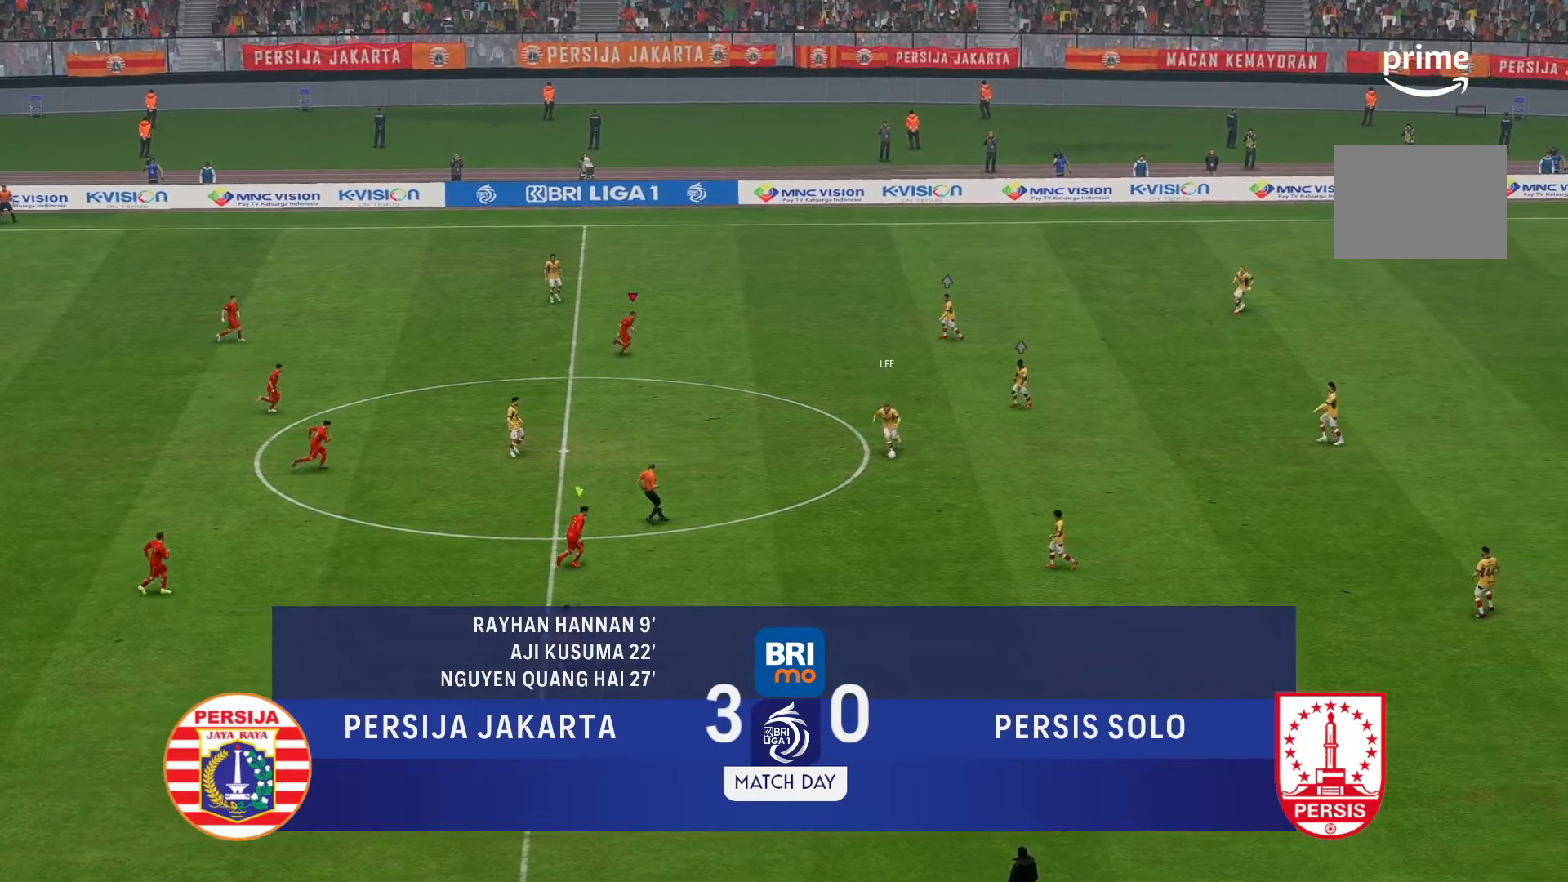
{"buttons": [], "left_stick": "center", "right_stick": "center", "events": [[117, "left_stick", "center"], [184, "R2", "up"], [284, "R2", "down"], [384, "R2", "up"]]}
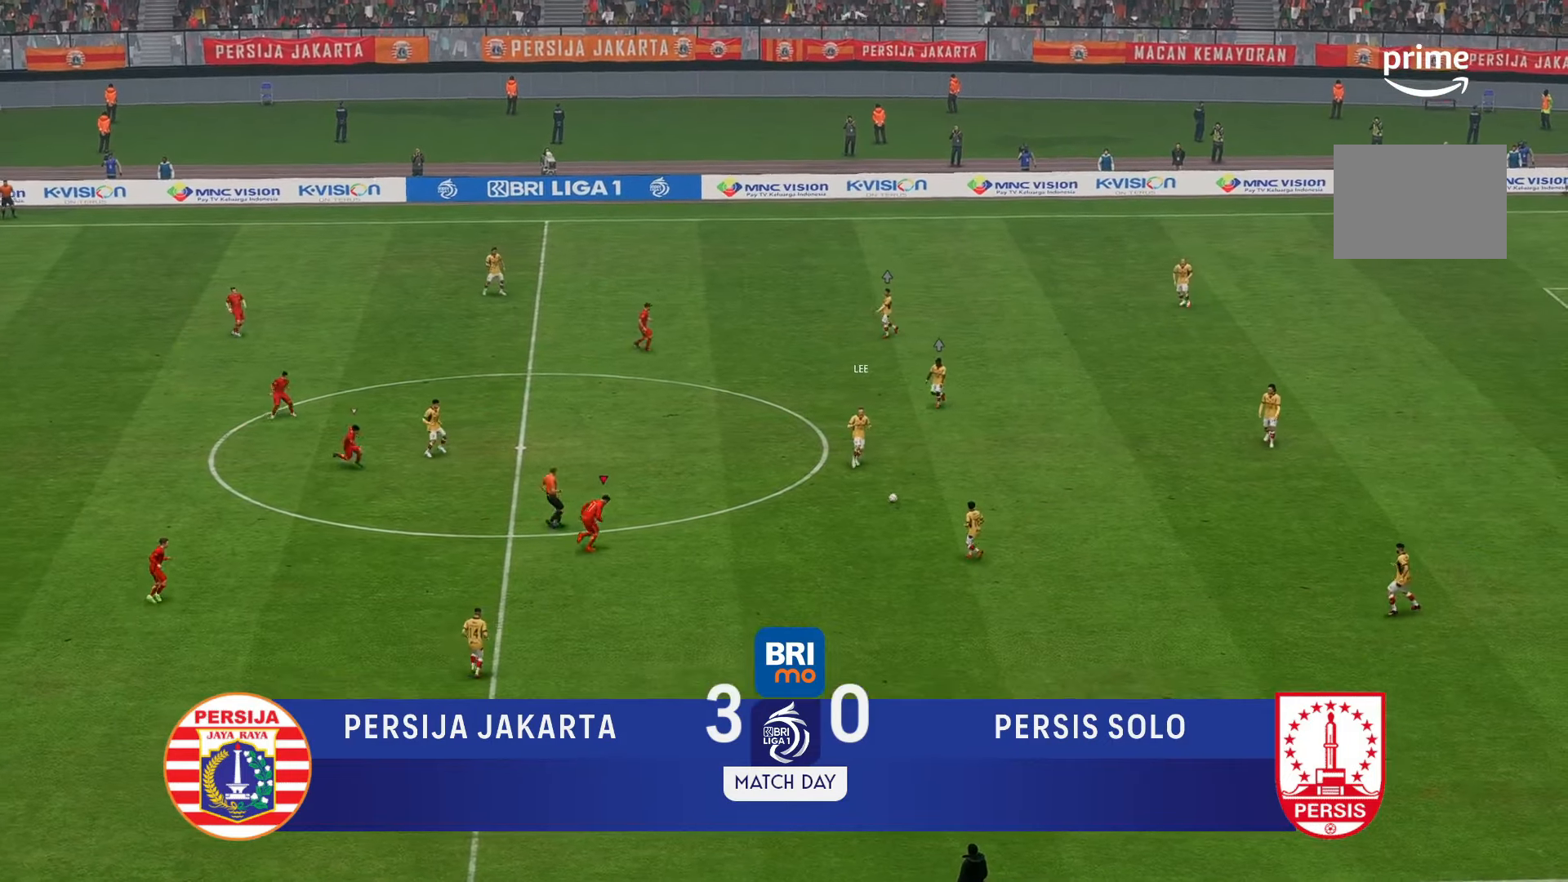
{"buttons": [], "left_stick": "down", "right_stick": "center", "events": [[117, "left_stick", "down-right"], [217, "left_stick", "down"]]}
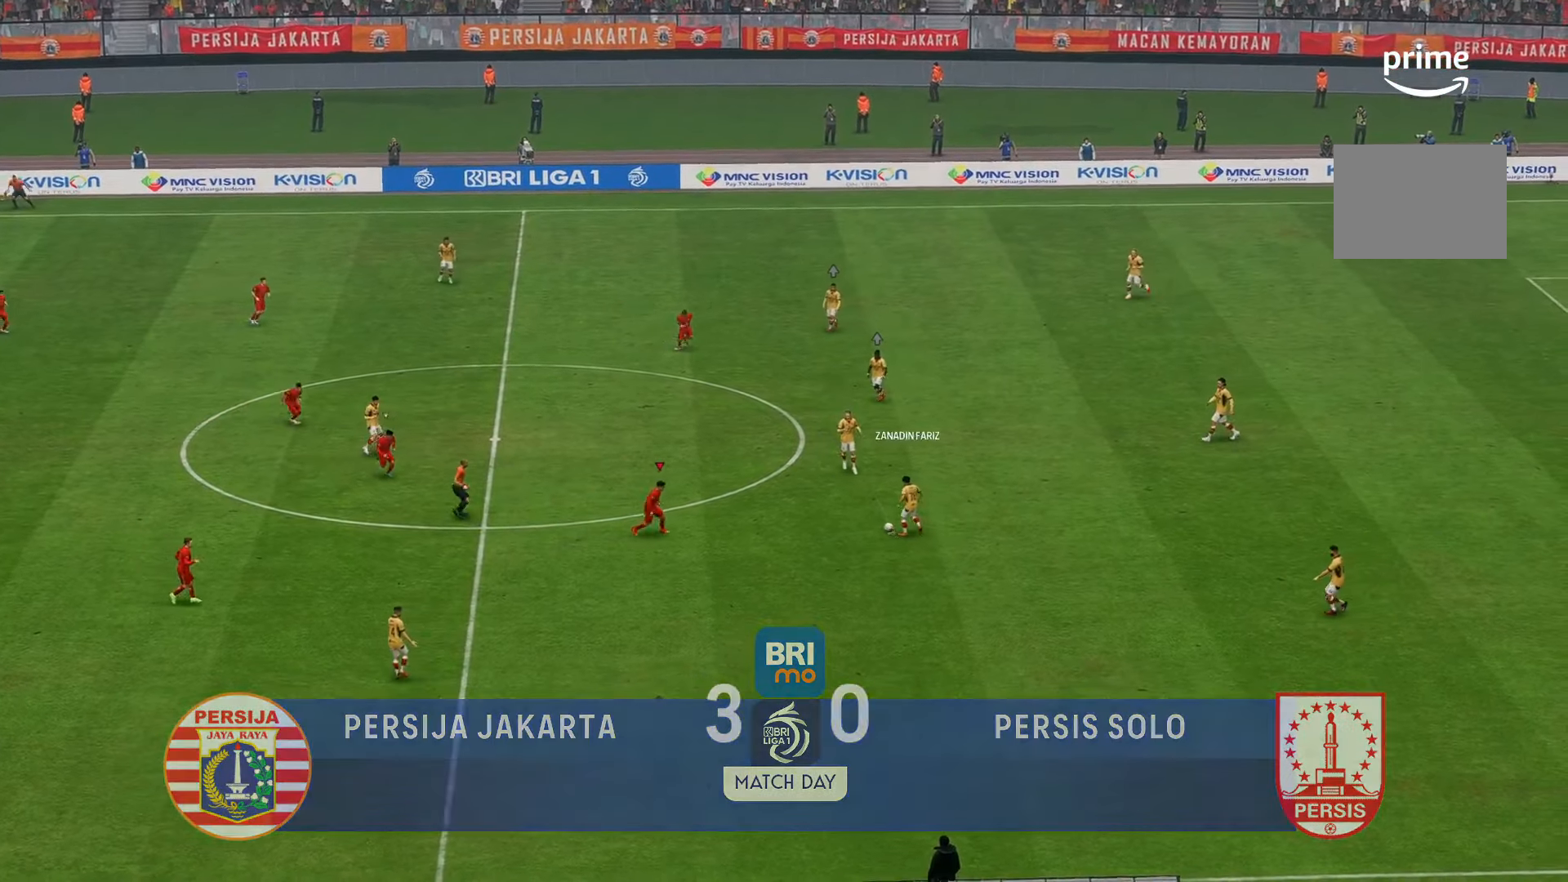
{"buttons": [], "left_stick": "center", "right_stick": "center", "events": [[17, "left_stick", "center"]]}
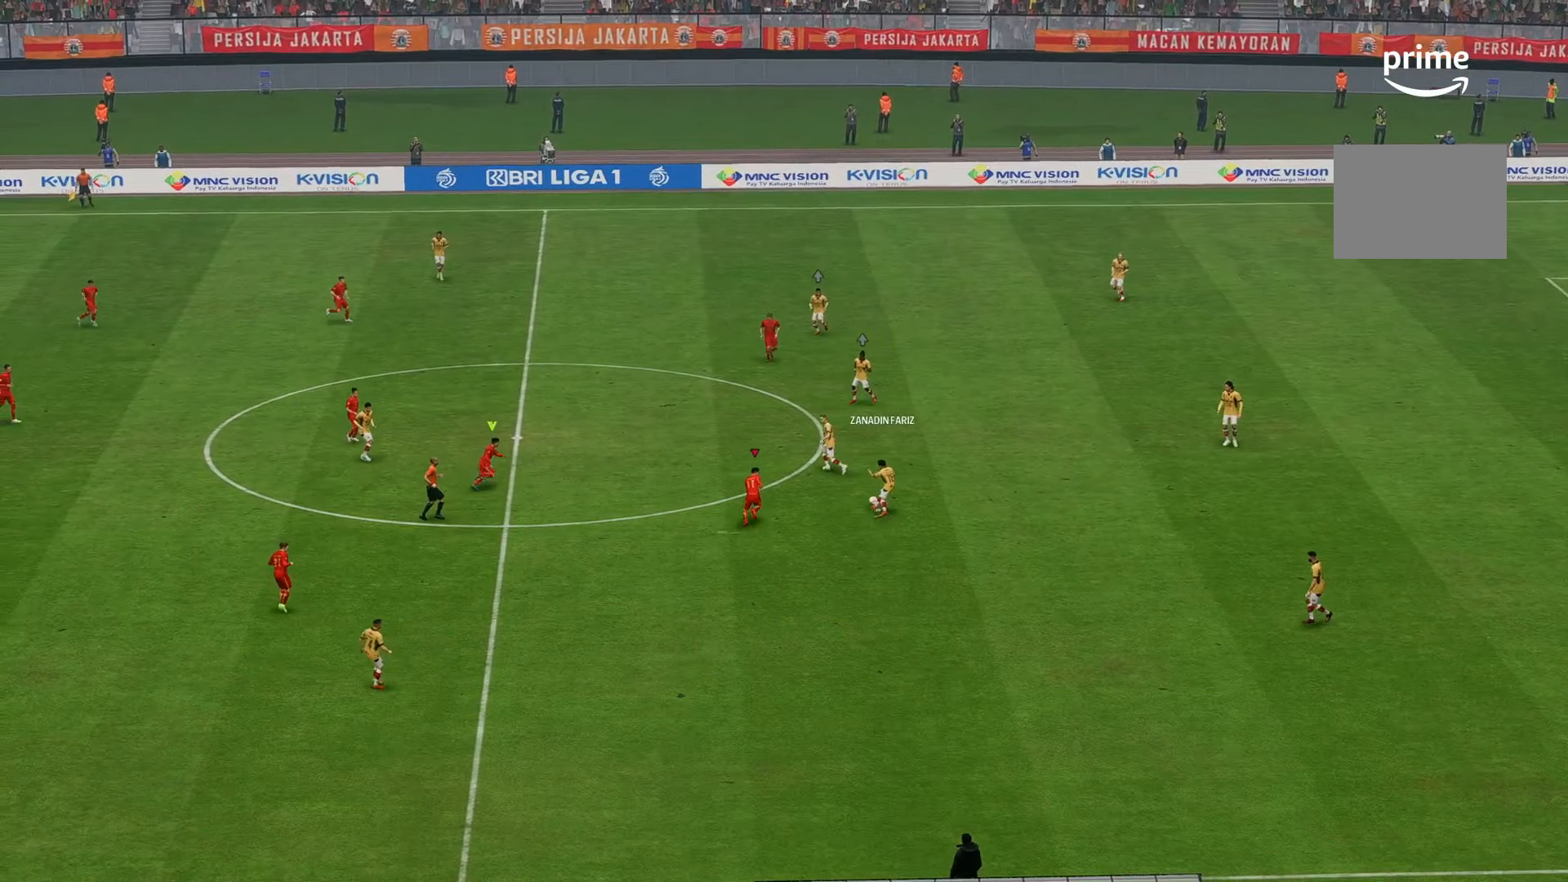
{"buttons": [], "left_stick": "up-left", "right_stick": "center", "events": [[184, "left_stick", "up-left"]]}
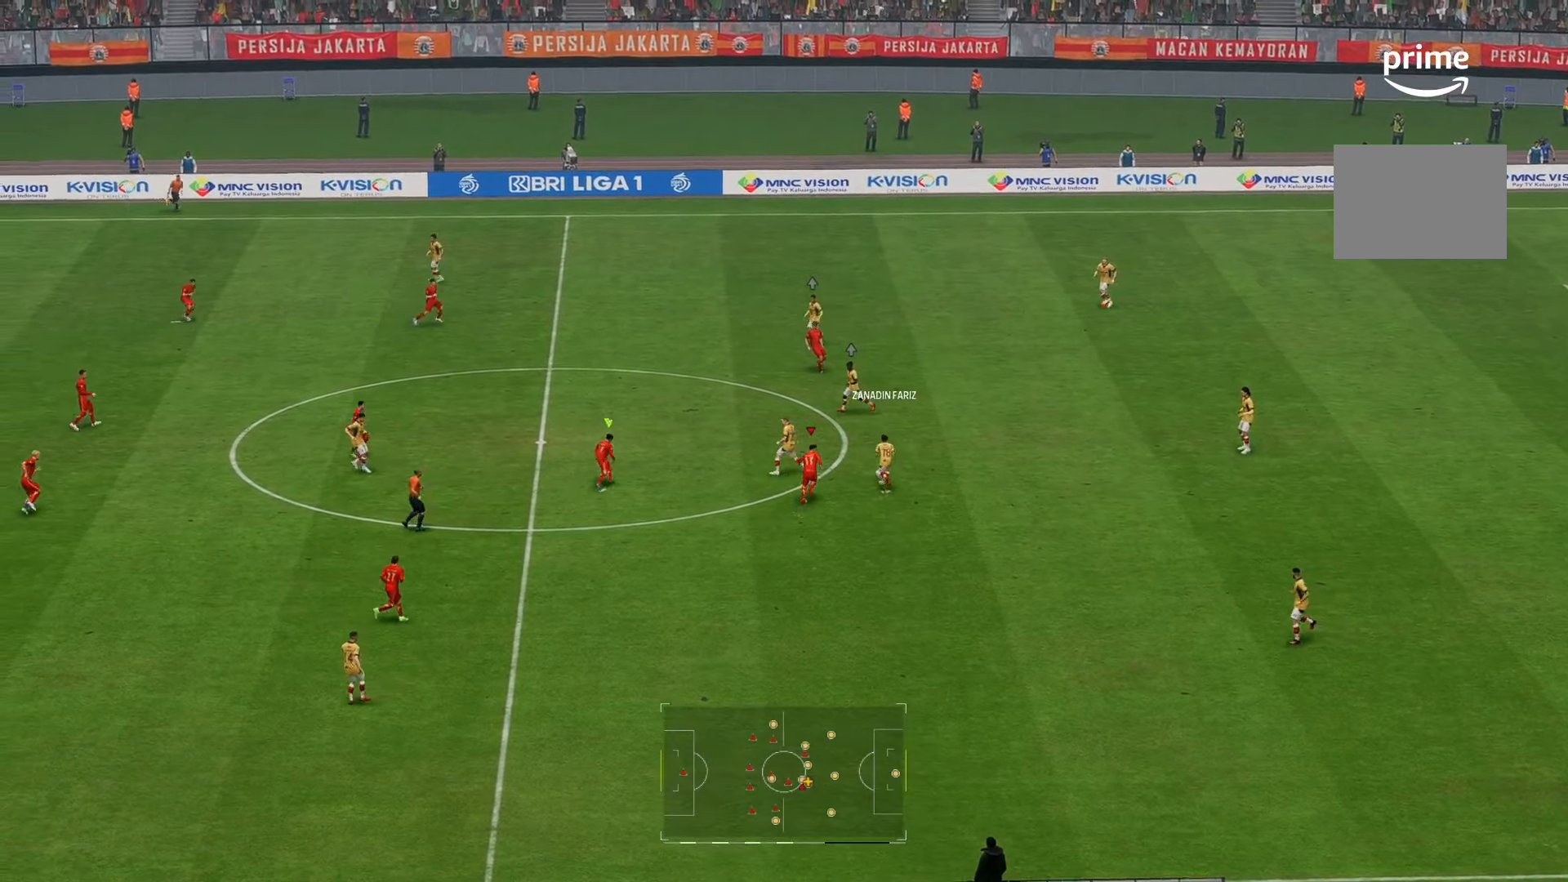
{"buttons": [], "left_stick": "up-left", "right_stick": "center", "events": []}